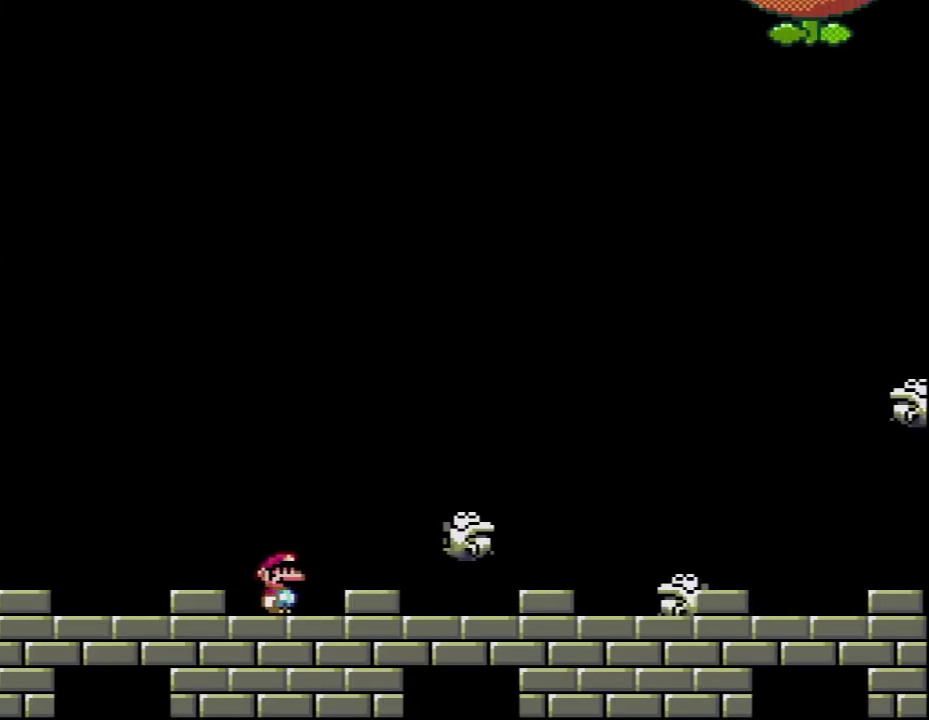
Gameplay with a controller (Nintendo layout); each line is a JSON object with the inputs held at the frame after it. "events" lists button and stick changes between this image and that frame as [ms after this image, input, new state], when the widget could be followed in between. Not read: L3 R3.
{"buttons": ["X"], "events": [[50, "DPAD_RIGHT", "up"]]}
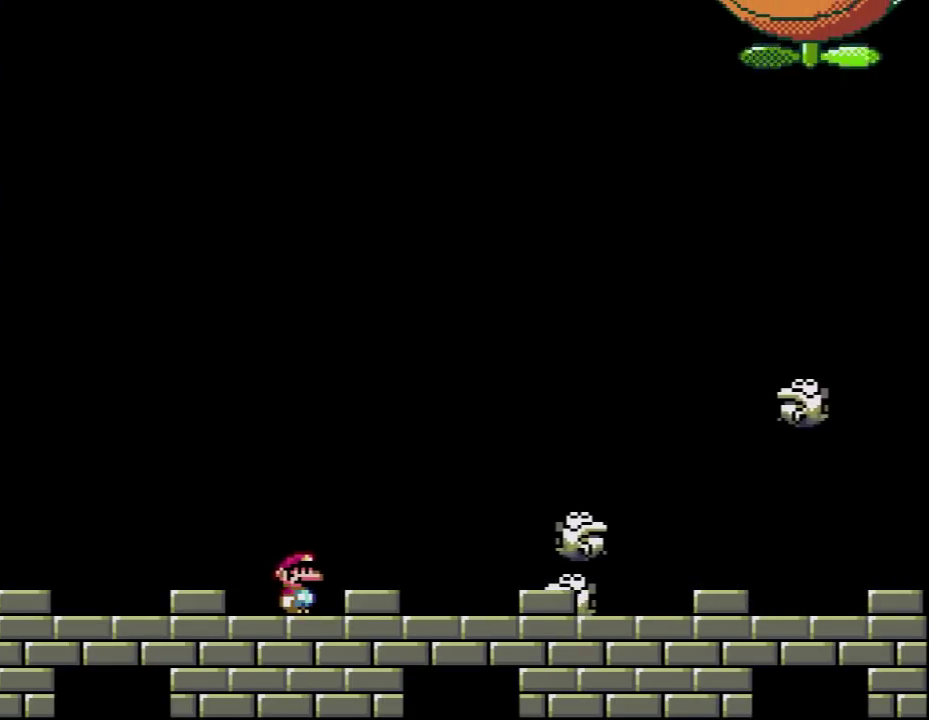
{"buttons": ["A", "X", "DPAD_RIGHT"], "events": [[333, "DPAD_RIGHT", "down"], [433, "A", "down"]]}
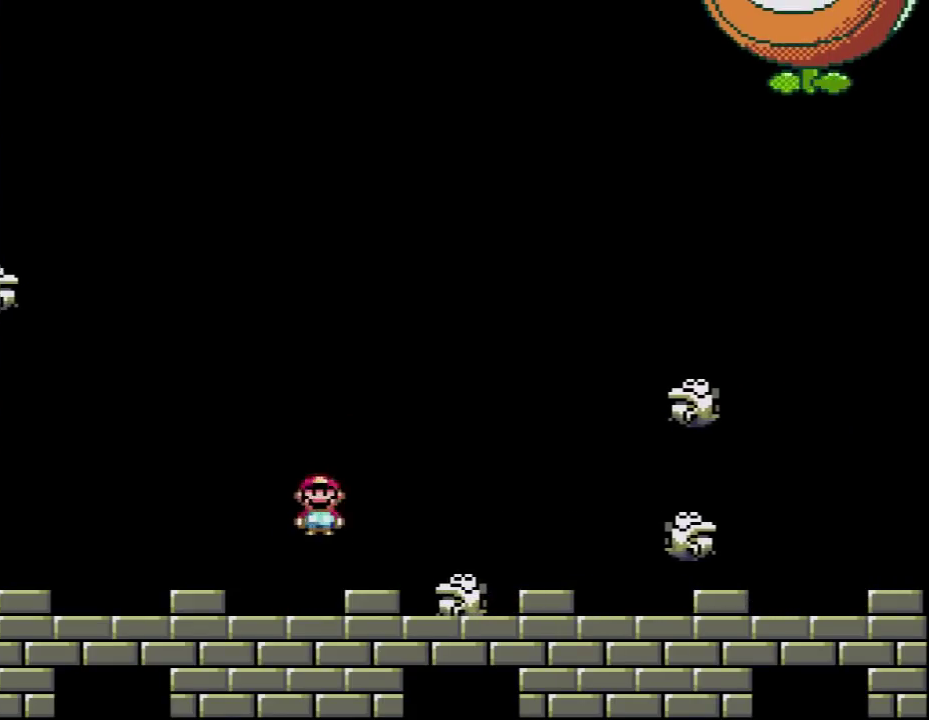
{"buttons": ["X"], "events": [[83, "A", "up"], [283, "DPAD_RIGHT", "up"], [333, "DPAD_LEFT", "down"], [483, "DPAD_LEFT", "up"]]}
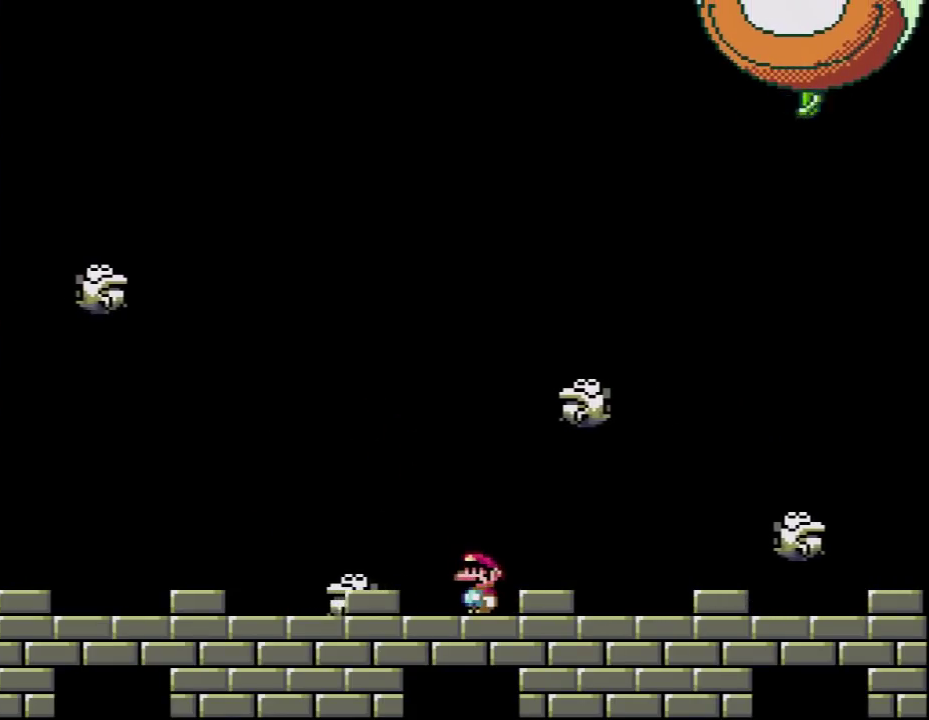
{"buttons": ["X"], "events": [[83, "DPAD_RIGHT", "down"], [183, "DPAD_RIGHT", "up"], [367, "DPAD_DOWN", "down"], [450, "DPAD_DOWN", "up"]]}
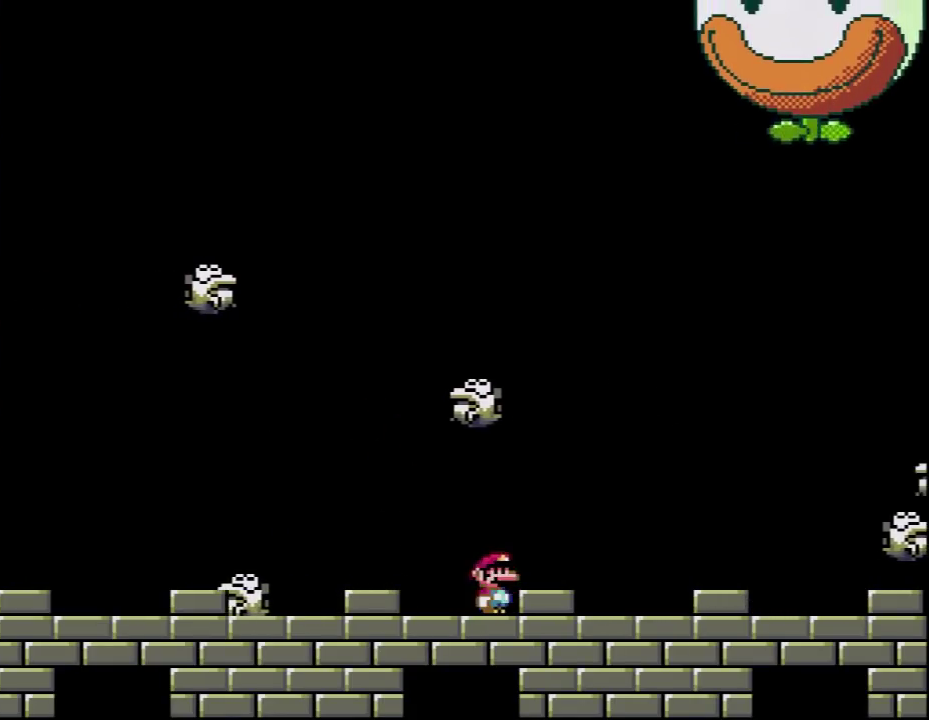
{"buttons": ["X"], "events": [[17, "DPAD_DOWN", "down"], [117, "DPAD_DOWN", "up"], [300, "DPAD_LEFT", "down"], [450, "DPAD_LEFT", "up"]]}
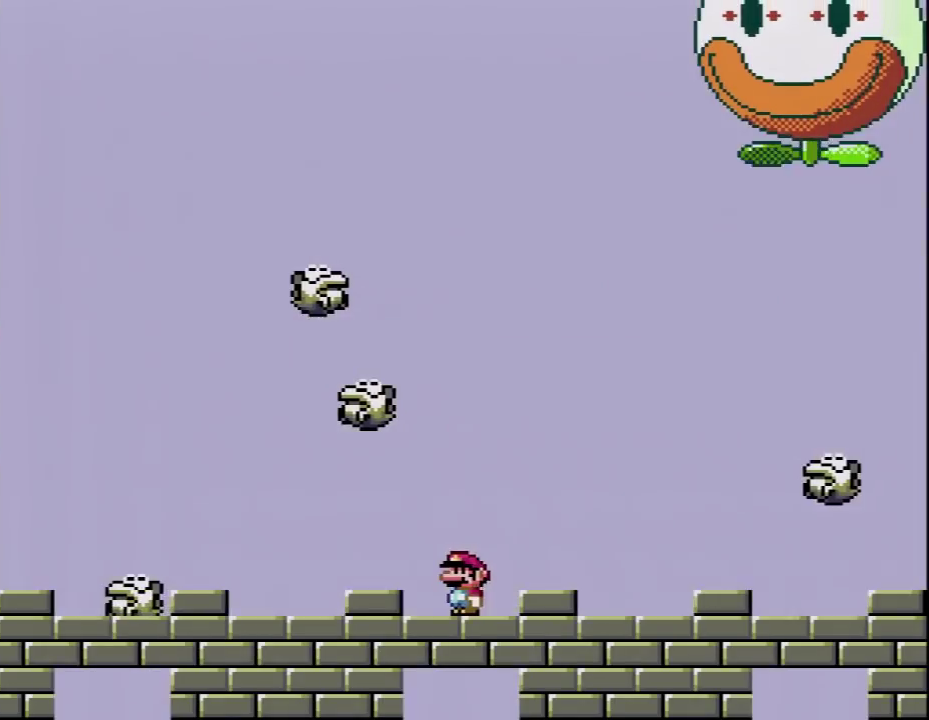
{"buttons": ["X"], "events": [[83, "DPAD_RIGHT", "down"], [150, "DPAD_RIGHT", "up"], [267, "DPAD_LEFT", "down"], [433, "DPAD_LEFT", "up"]]}
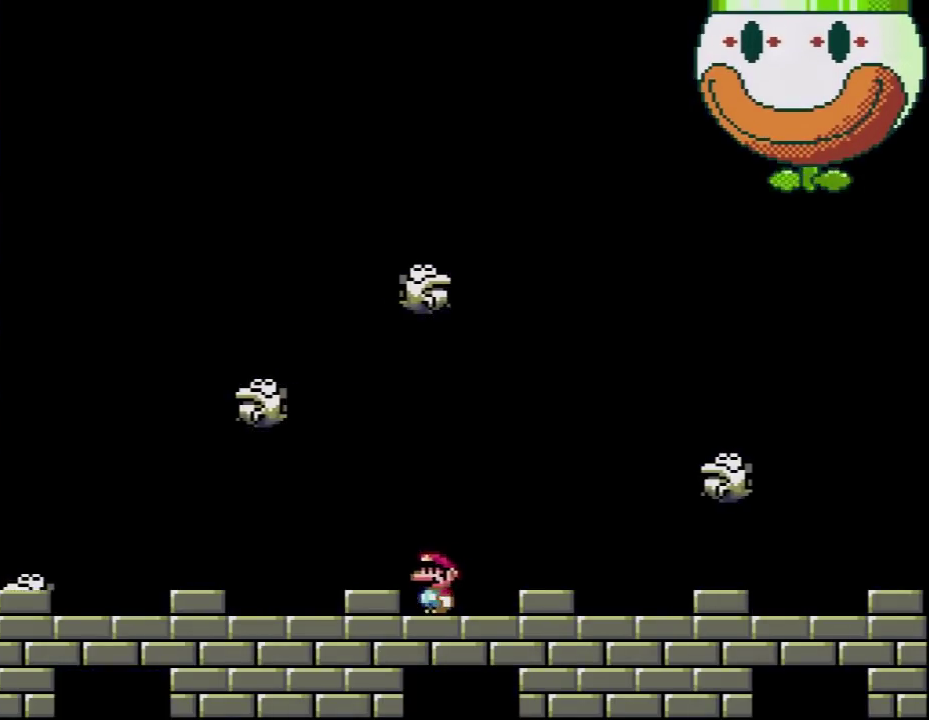
{"buttons": ["X"], "events": [[17, "DPAD_RIGHT", "down"], [117, "DPAD_RIGHT", "up"], [300, "DPAD_RIGHT", "down"], [433, "DPAD_RIGHT", "up"]]}
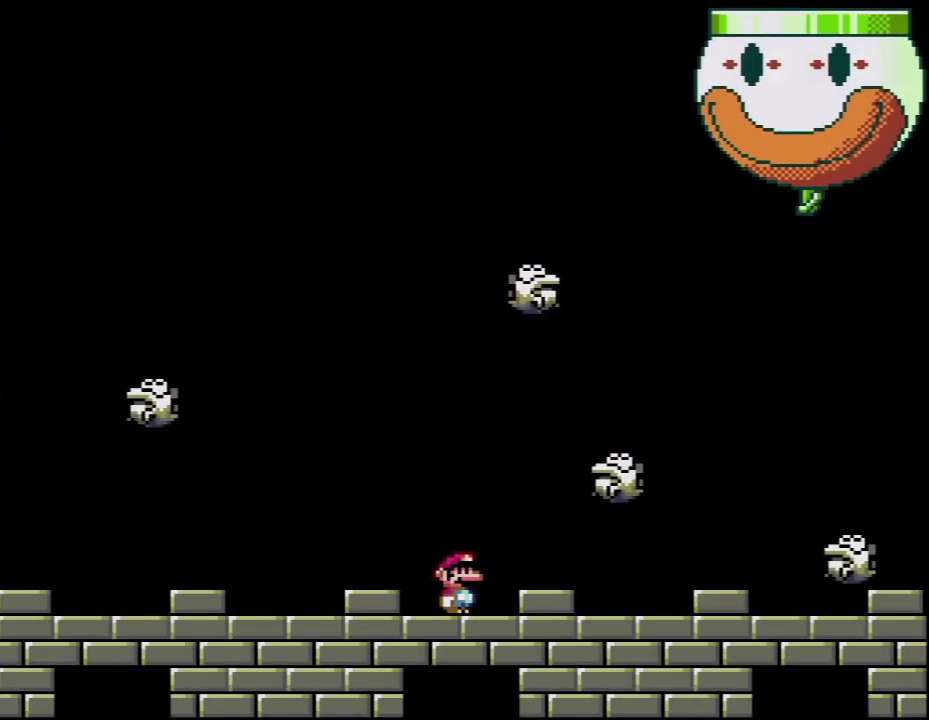
{"buttons": ["X"], "events": [[367, "DPAD_RIGHT", "down"], [450, "DPAD_RIGHT", "up"]]}
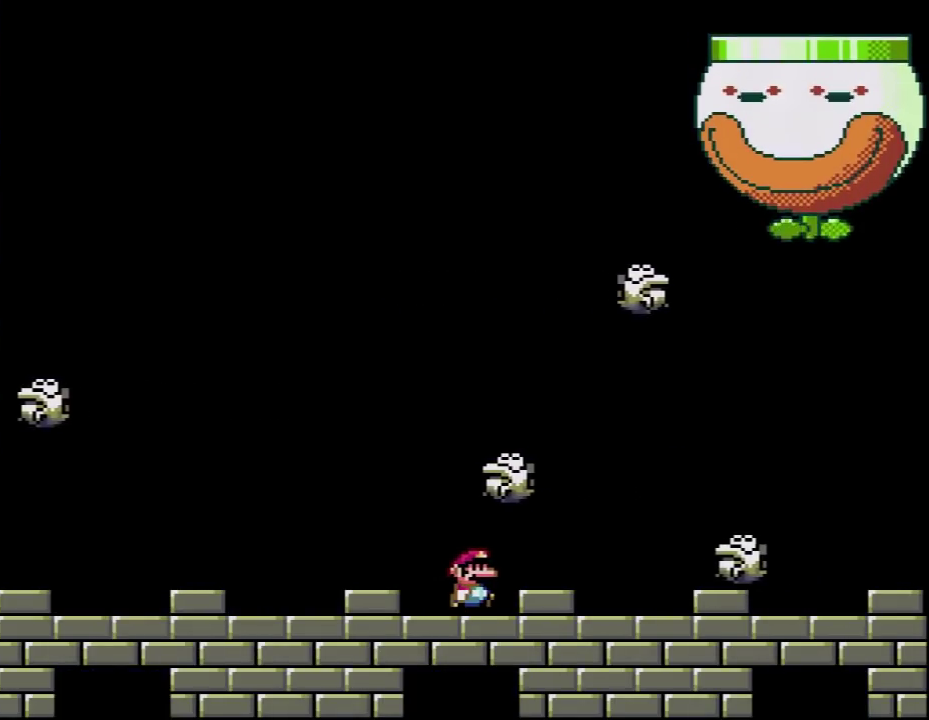
{"buttons": ["X"], "events": []}
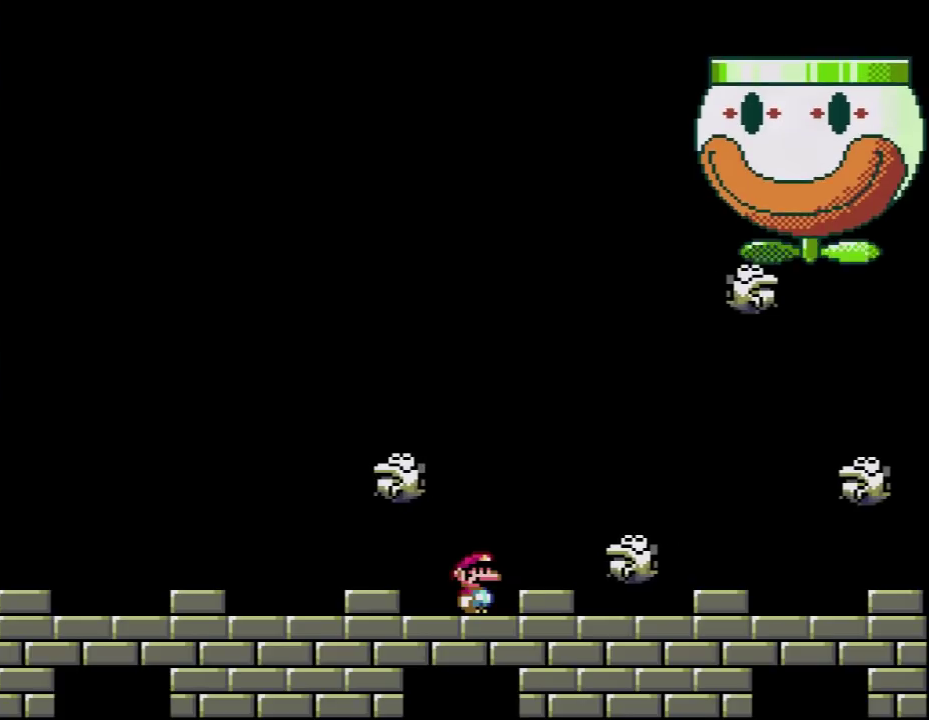
{"buttons": ["X"], "events": [[17, "A", "down"], [67, "DPAD_RIGHT", "down"], [150, "A", "up"], [300, "DPAD_RIGHT", "up"], [400, "DPAD_LEFT", "down"], [483, "DPAD_LEFT", "up"]]}
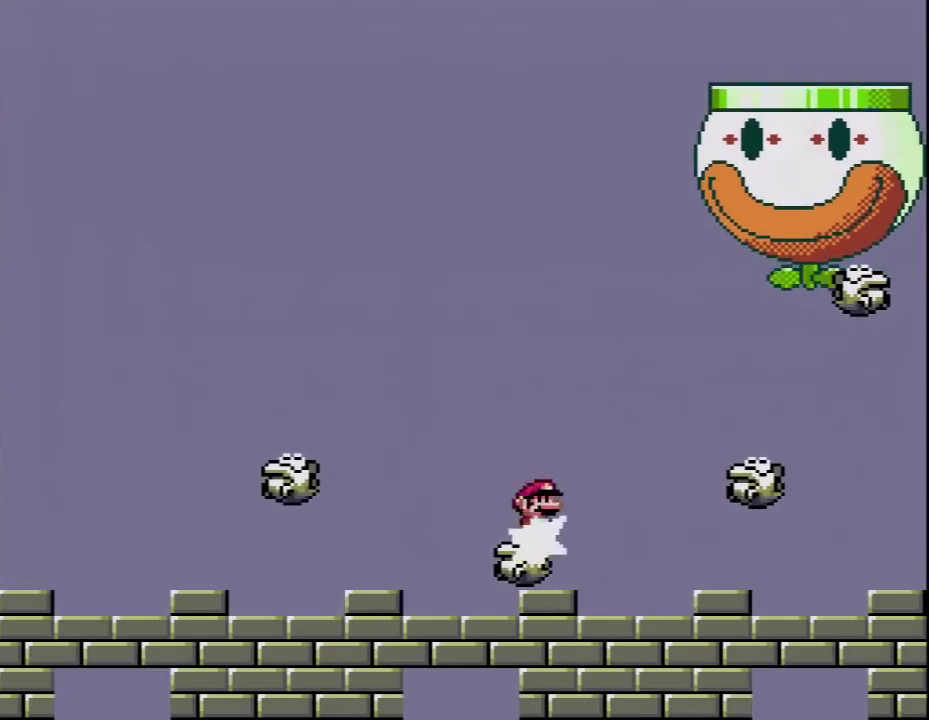
{"buttons": ["X", "DPAD_RIGHT"], "events": [[83, "DPAD_RIGHT", "down"], [183, "DPAD_RIGHT", "up"], [233, "DPAD_LEFT", "down"], [367, "DPAD_LEFT", "up"], [433, "DPAD_RIGHT", "down"]]}
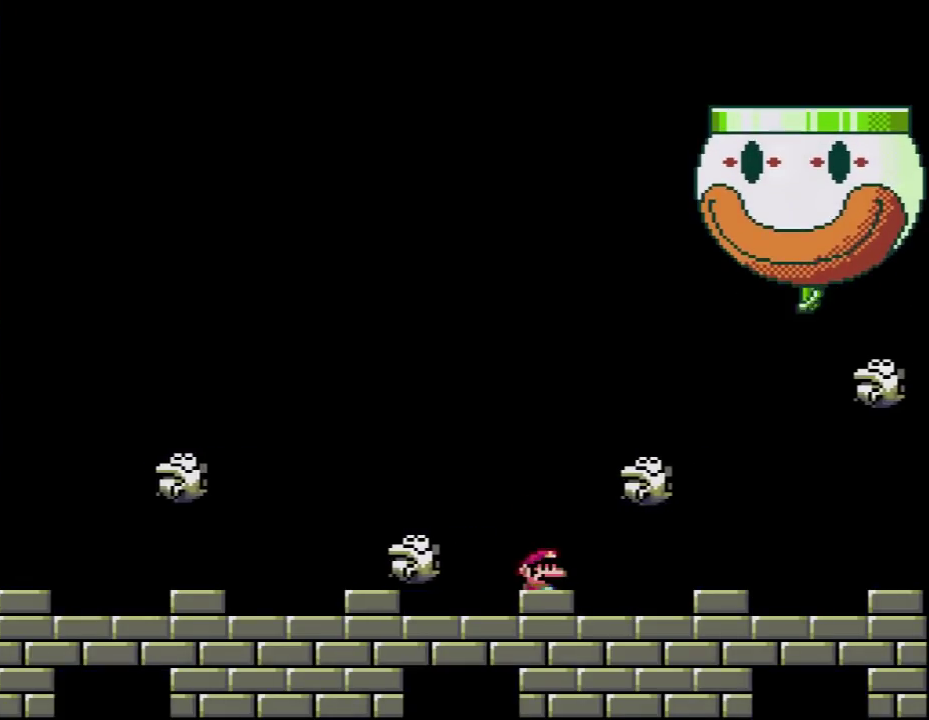
{"buttons": ["X"], "events": [[17, "DPAD_RIGHT", "up"], [150, "DPAD_DOWN", "down"], [250, "DPAD_DOWN", "up"], [333, "DPAD_DOWN", "down"], [433, "DPAD_DOWN", "up"]]}
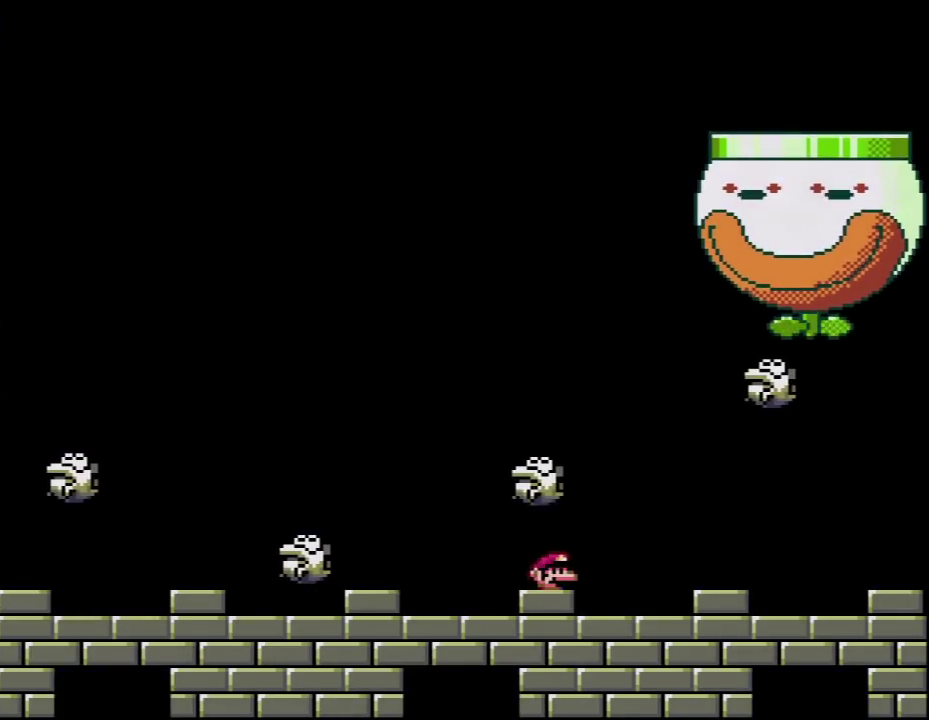
{"buttons": ["X", "DPAD_RIGHT"], "events": [[17, "DPAD_DOWN", "down"], [117, "DPAD_DOWN", "up"], [200, "DPAD_LEFT", "down"], [367, "DPAD_LEFT", "up"], [483, "DPAD_RIGHT", "down"]]}
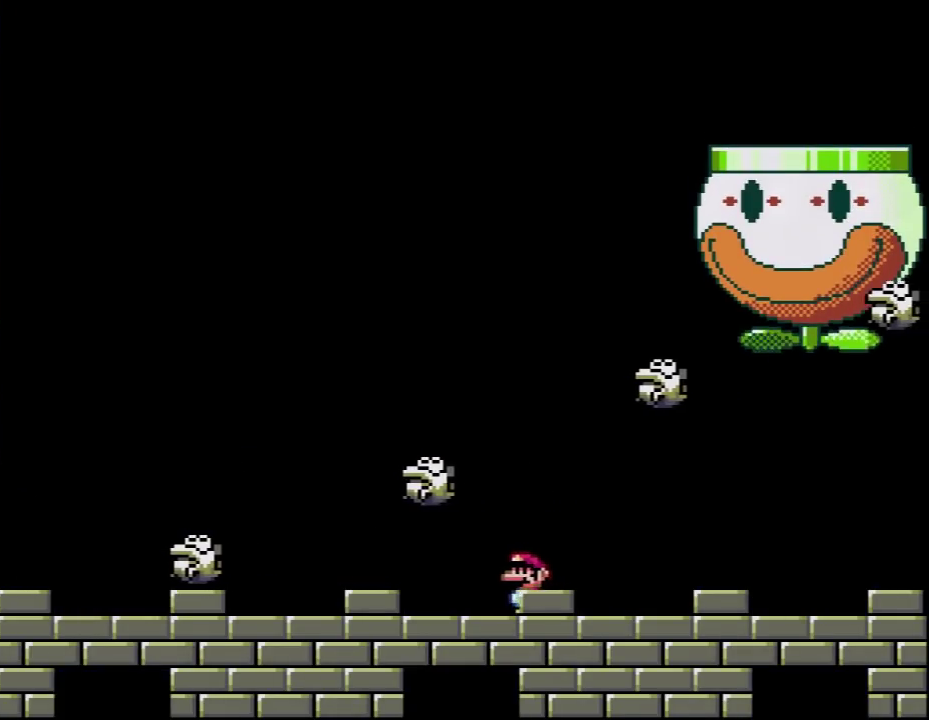
{"buttons": ["X", "DPAD_LEFT"], "events": [[83, "DPAD_RIGHT", "up"], [200, "DPAD_DOWN", "down"], [300, "DPAD_DOWN", "up"], [400, "DPAD_LEFT", "down"]]}
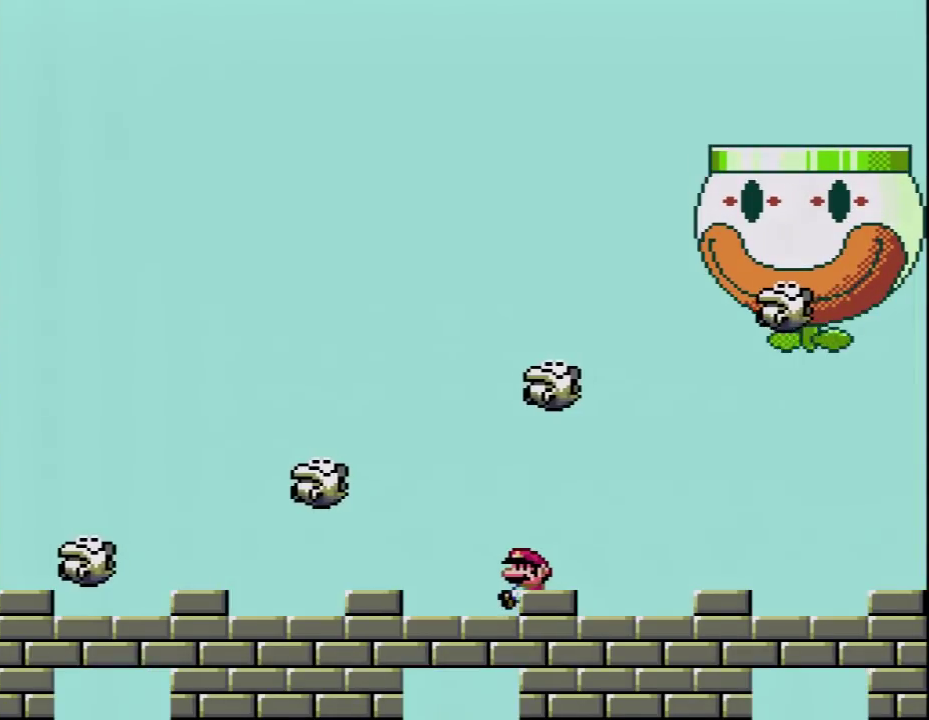
{"buttons": ["X"], "events": [[50, "DPAD_LEFT", "up"], [183, "DPAD_RIGHT", "down"], [233, "DPAD_RIGHT", "up"], [400, "DPAD_DOWN", "down"], [483, "DPAD_DOWN", "up"]]}
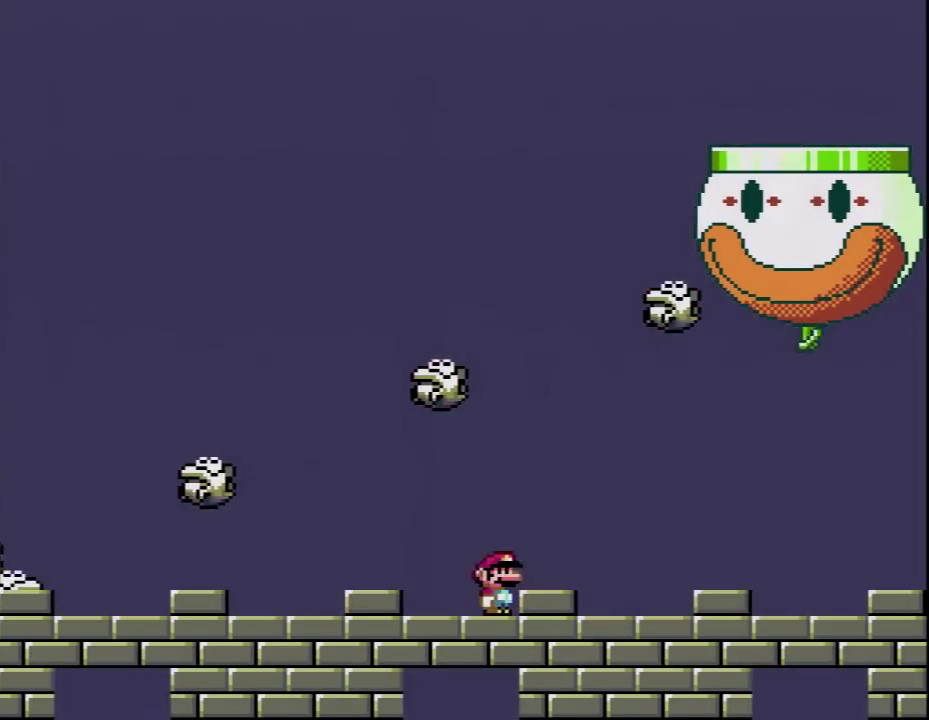
{"buttons": ["X"], "events": [[117, "DPAD_LEFT", "down"], [267, "DPAD_LEFT", "up"]]}
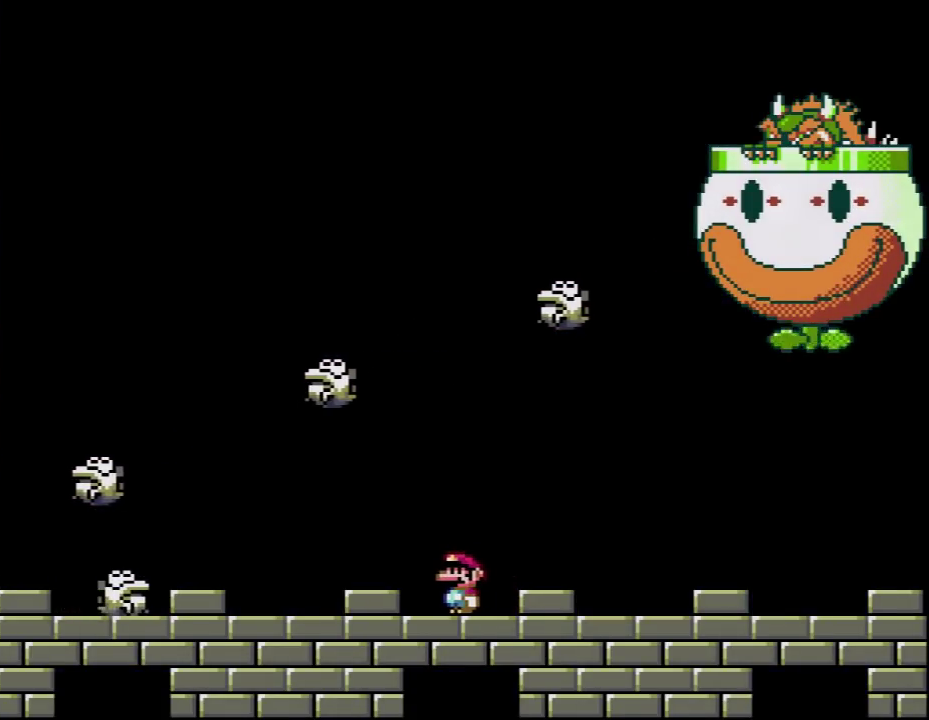
{"buttons": ["X", "DPAD_LEFT"], "events": [[150, "DPAD_LEFT", "down"], [233, "DPAD_LEFT", "up"], [433, "DPAD_LEFT", "down"]]}
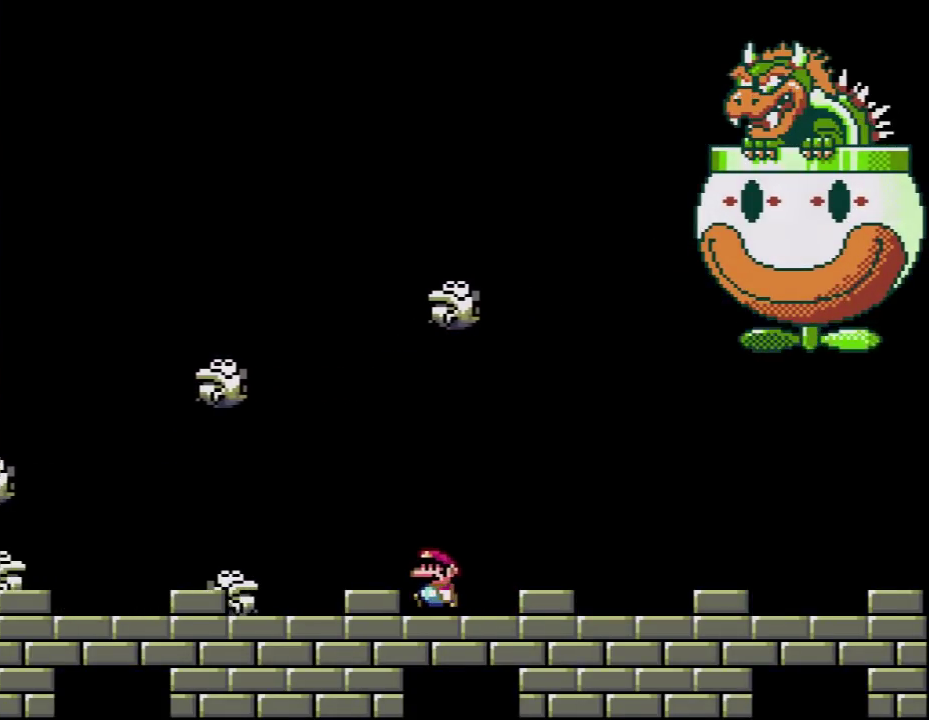
{"buttons": ["X", "DPAD_LEFT"], "events": [[17, "DPAD_LEFT", "up"], [267, "DPAD_LEFT", "down"], [300, "A", "down"], [483, "A", "up"]]}
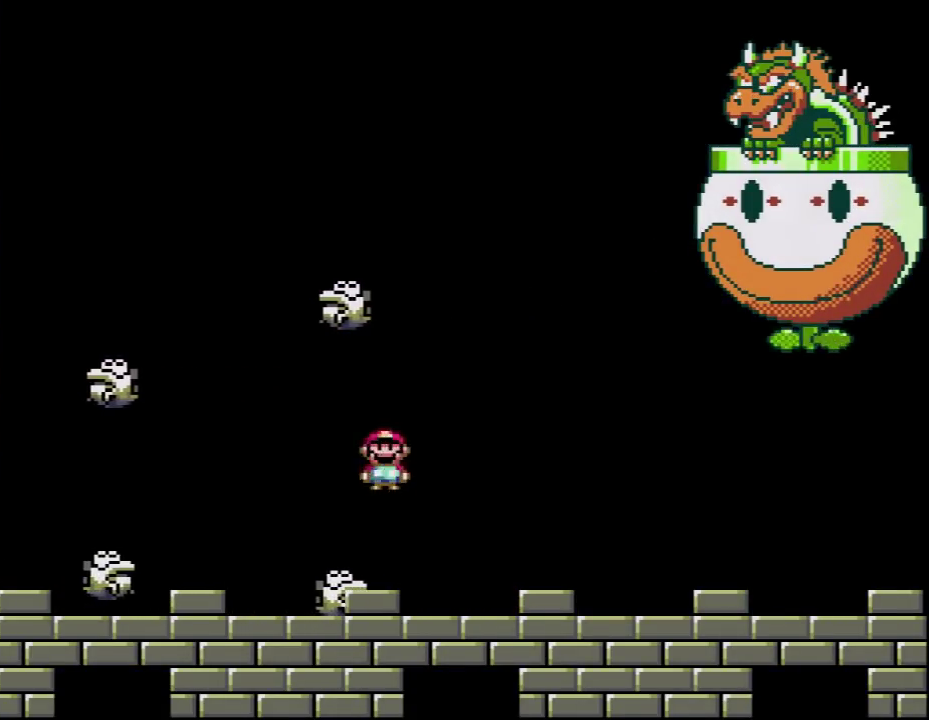
{"buttons": ["A", "X"], "events": [[83, "DPAD_LEFT", "up"], [200, "DPAD_RIGHT", "down"], [400, "DPAD_RIGHT", "up"], [483, "A", "down"]]}
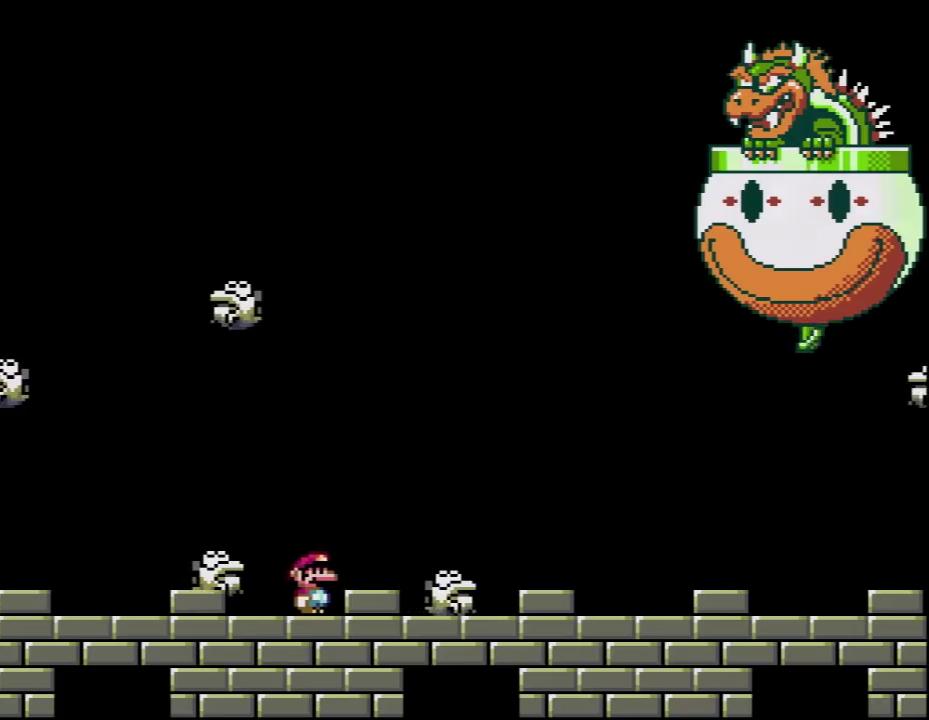
{"buttons": ["X", "DPAD_RIGHT"], "events": [[50, "DPAD_LEFT", "down"], [200, "A", "up"], [300, "DPAD_LEFT", "up"], [450, "DPAD_RIGHT", "down"]]}
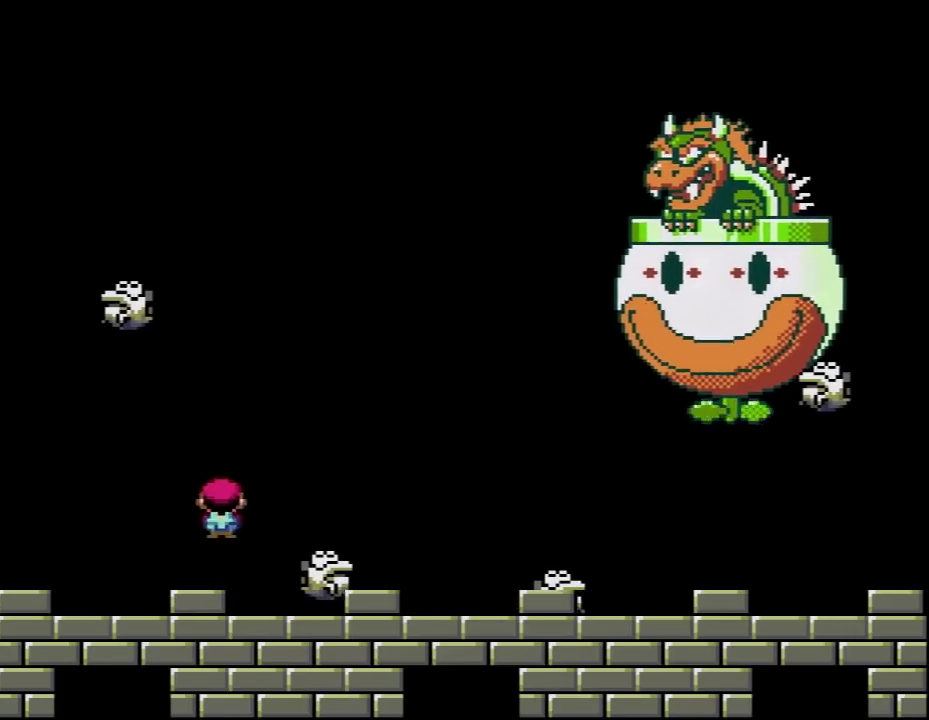
{"buttons": ["X"], "events": [[150, "DPAD_RIGHT", "up"], [333, "DPAD_RIGHT", "down"], [483, "DPAD_RIGHT", "up"]]}
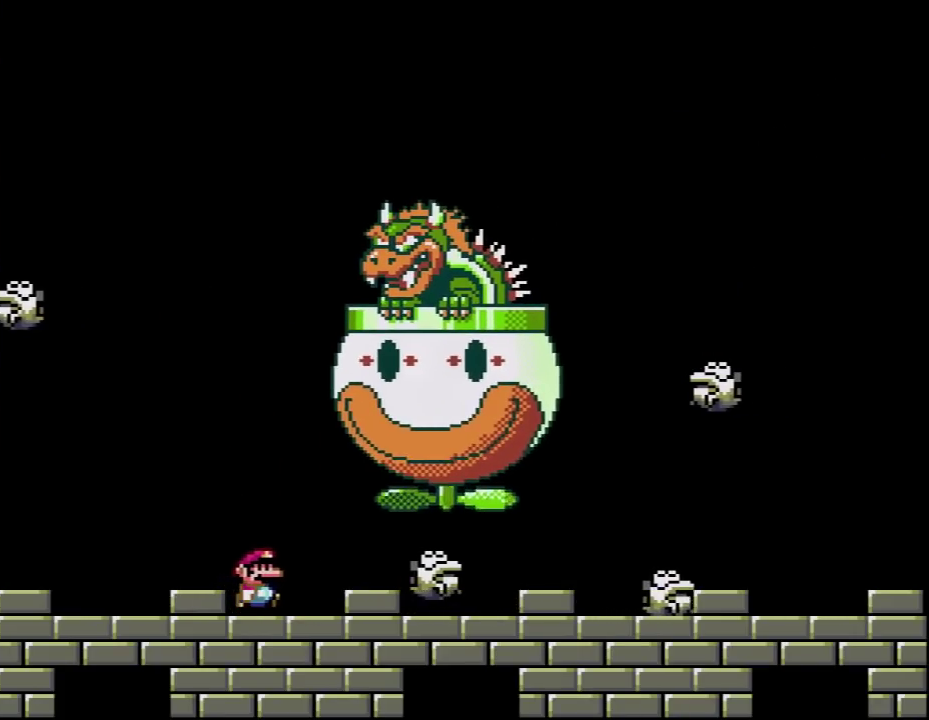
{"buttons": ["X", "DPAD_RIGHT"], "events": [[150, "DPAD_RIGHT", "down"], [267, "DPAD_RIGHT", "up"], [483, "DPAD_RIGHT", "down"]]}
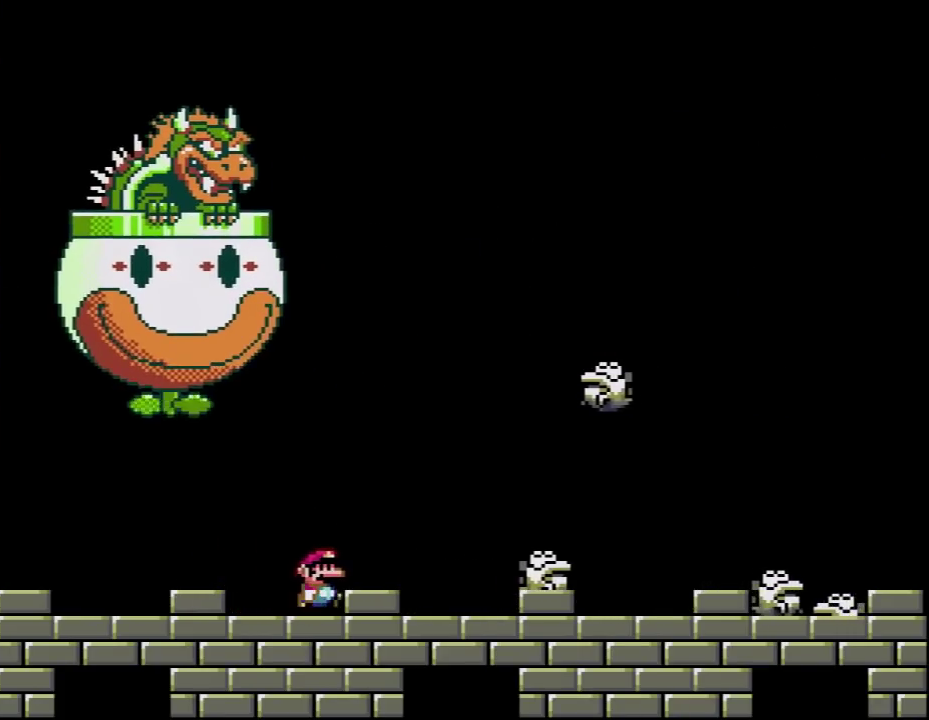
{"buttons": ["X"], "events": [[117, "DPAD_RIGHT", "up"]]}
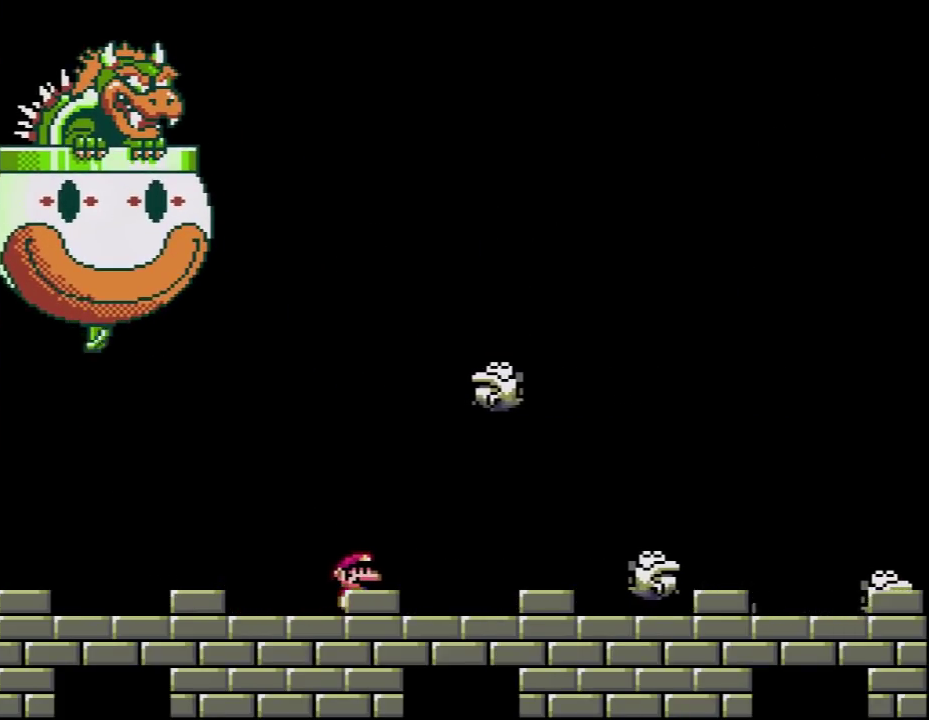
{"buttons": ["X"], "events": []}
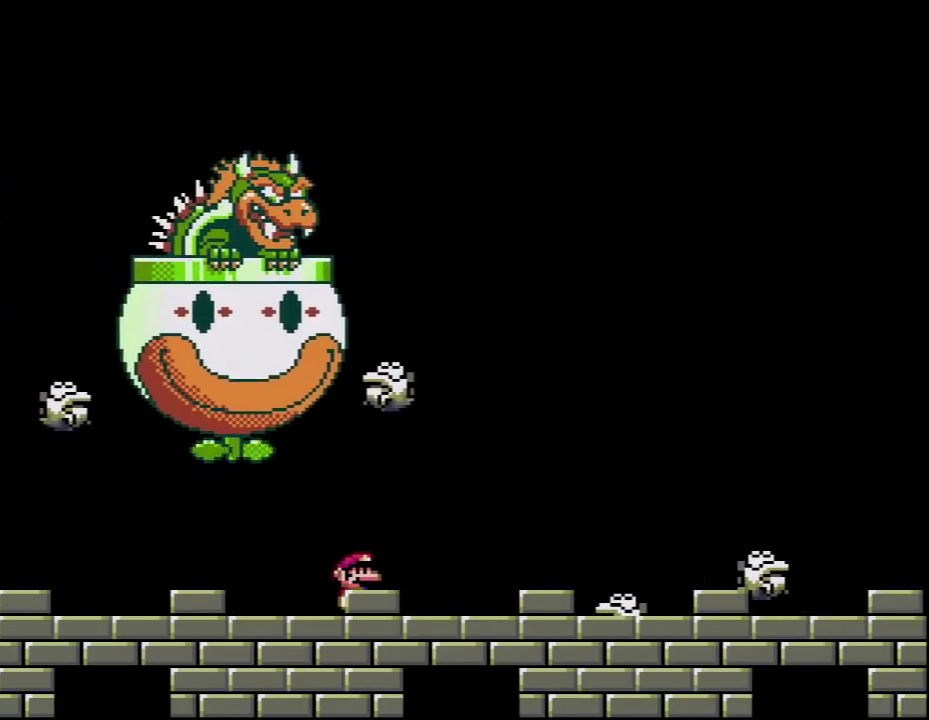
{"buttons": ["X"], "events": [[50, "DPAD_RIGHT", "down"], [150, "DPAD_RIGHT", "up"]]}
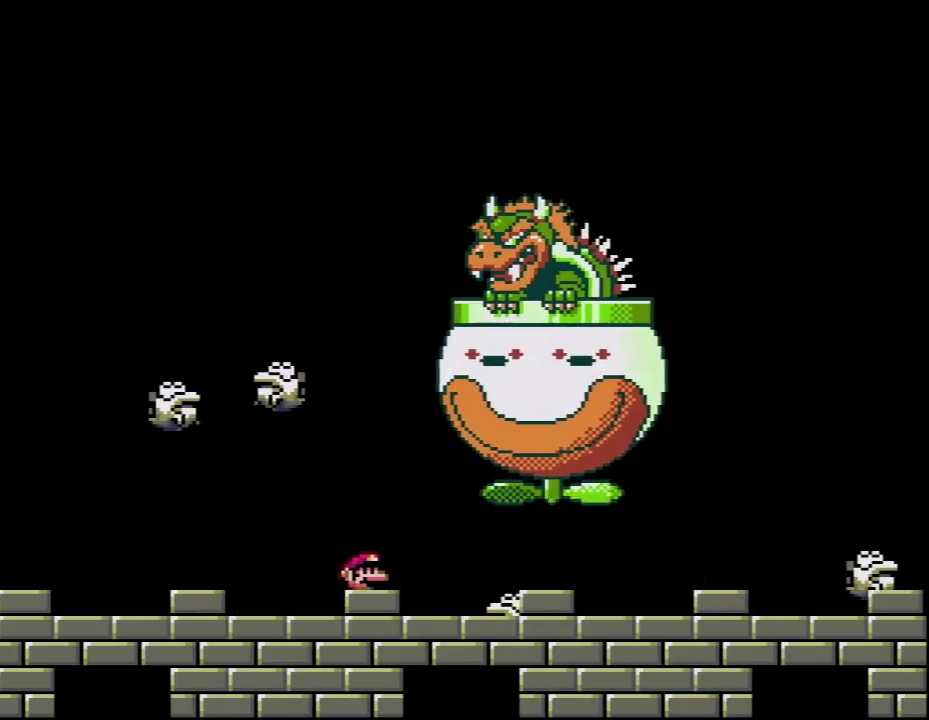
{"buttons": ["X", "DPAD_LEFT"], "events": [[17, "DPAD_RIGHT", "down"], [83, "A", "down"], [183, "A", "up"], [400, "DPAD_RIGHT", "up"], [483, "DPAD_LEFT", "down"]]}
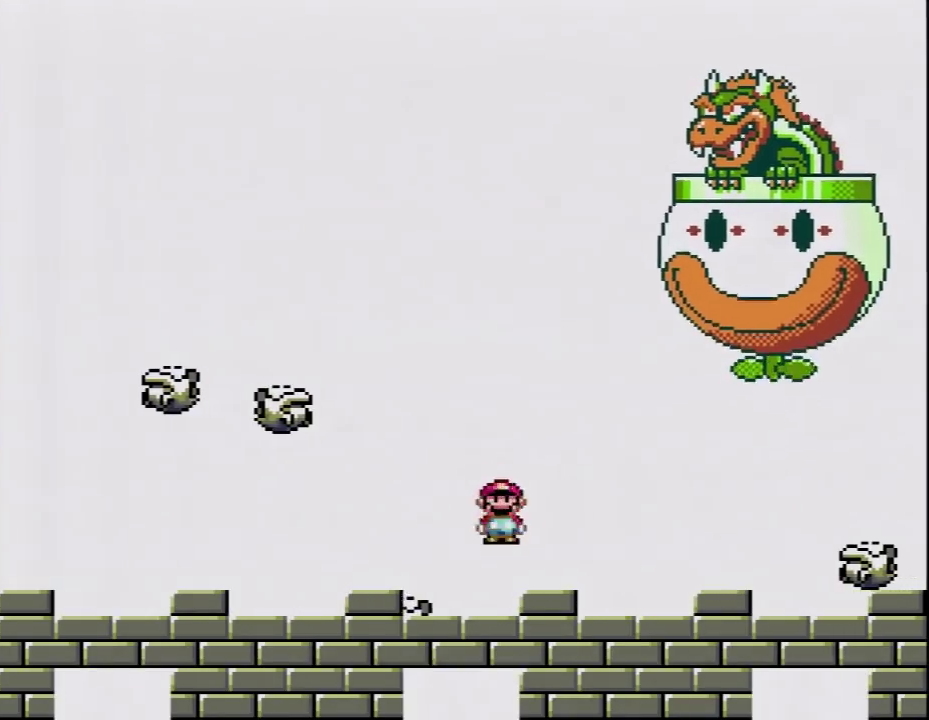
{"buttons": ["X"], "events": [[117, "DPAD_LEFT", "up"], [300, "DPAD_LEFT", "down"], [433, "DPAD_LEFT", "up"]]}
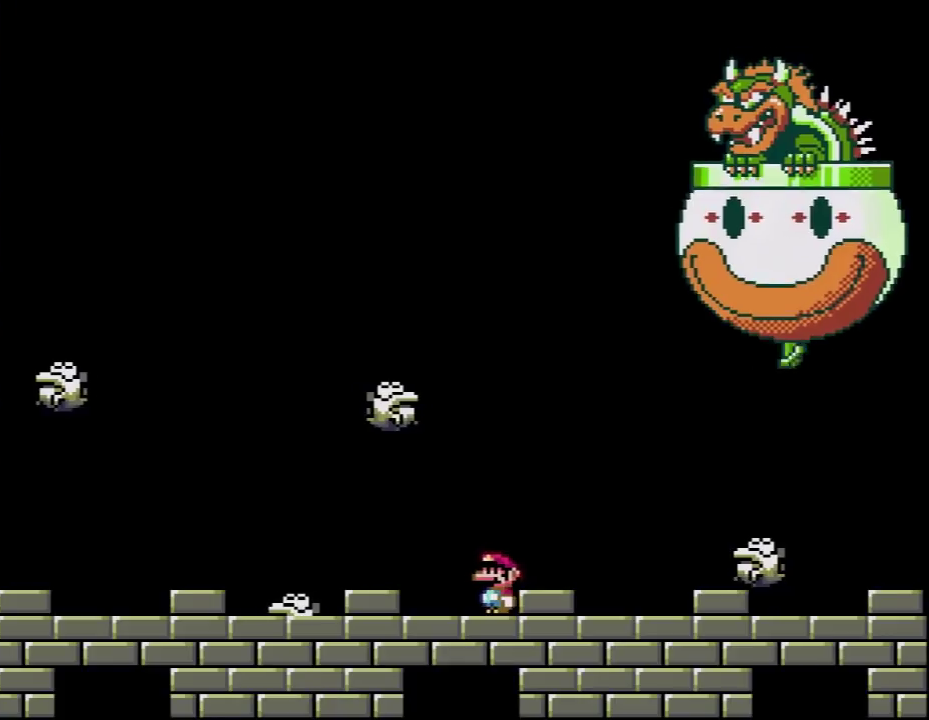
{"buttons": ["X"], "events": [[50, "DPAD_LEFT", "down"], [183, "DPAD_LEFT", "up"], [333, "DPAD_LEFT", "down"], [433, "DPAD_LEFT", "up"]]}
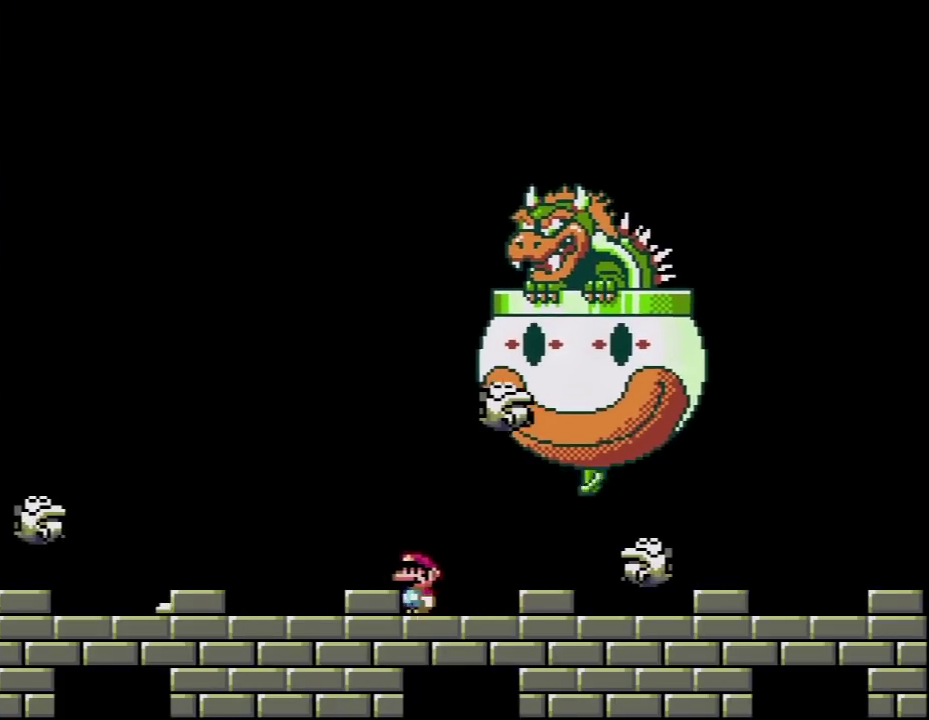
{"buttons": ["X"], "events": [[117, "DPAD_LEFT", "down"], [200, "DPAD_LEFT", "up"]]}
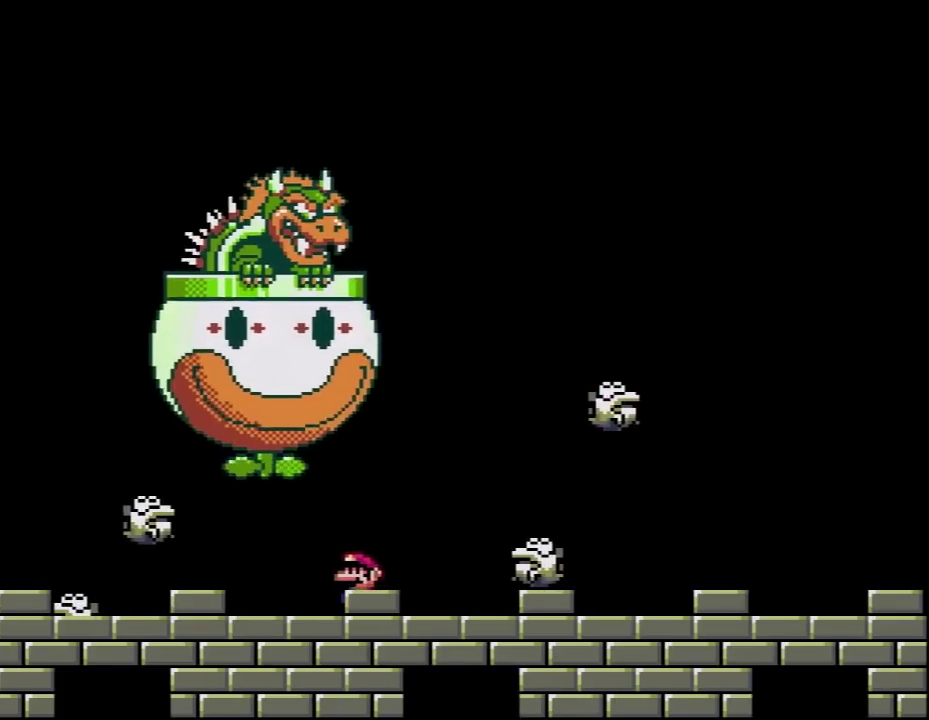
{"buttons": ["X"], "events": [[83, "DPAD_RIGHT", "down"], [117, "A", "down"], [183, "A", "up"], [433, "DPAD_RIGHT", "up"]]}
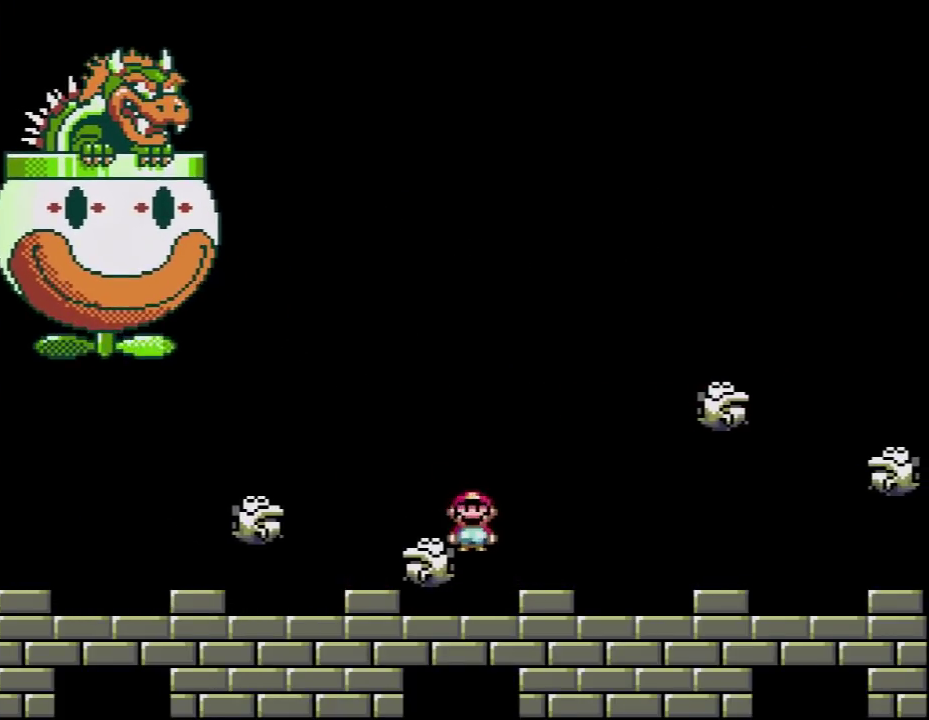
{"buttons": ["X"], "events": [[50, "DPAD_LEFT", "down"], [183, "DPAD_LEFT", "up"], [333, "DPAD_LEFT", "down"], [450, "DPAD_LEFT", "up"]]}